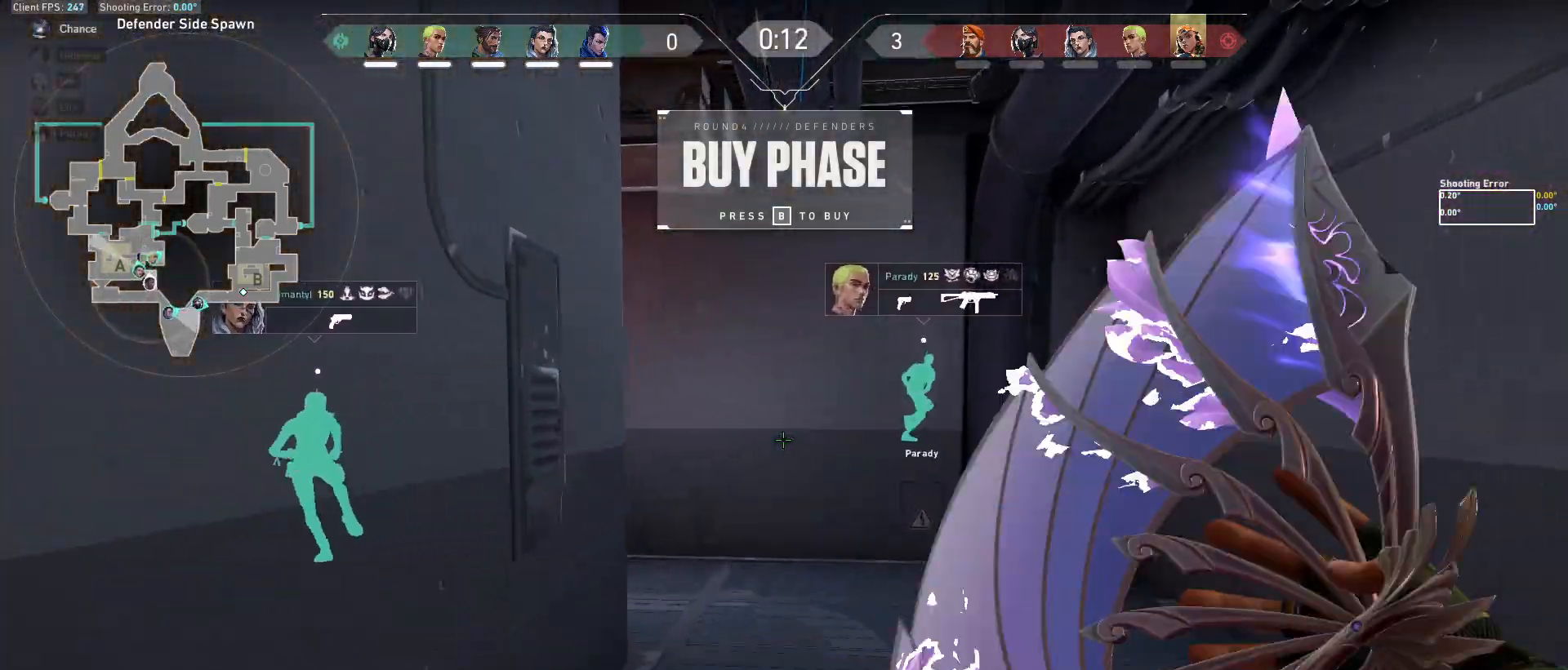
Gameplay with keyboard and mouse; each line is a JSON object with the keys and mouse buttons held at the frame after it. "events" lists presses ("down") and releases ("up") of "a", "ctrl", "d", "e", "f", "q", "r", "s", "shift", "space", "tab", "w", "mouse_left", "mouse_wheel", "mouse_right", "mouse_mb4" and "mouse_mb5" between this image and that frame as [ms after this image, input, new state], when the widget could be followed in between. "mouse_left", "mouse_wheel", "mouse_right", "mouse_mb4", "mouse_mb5" = the "left", "wheel", "right", "mb4", "mb5" buttons of the "mouse" list. No other keys are recorded. "wheel" means that the mouse wheel is clicked or scrolled. Mouse movement is not recorded.
{"keys": ["a", "w"], "mouse": [], "events": [[433, "a", "down"]]}
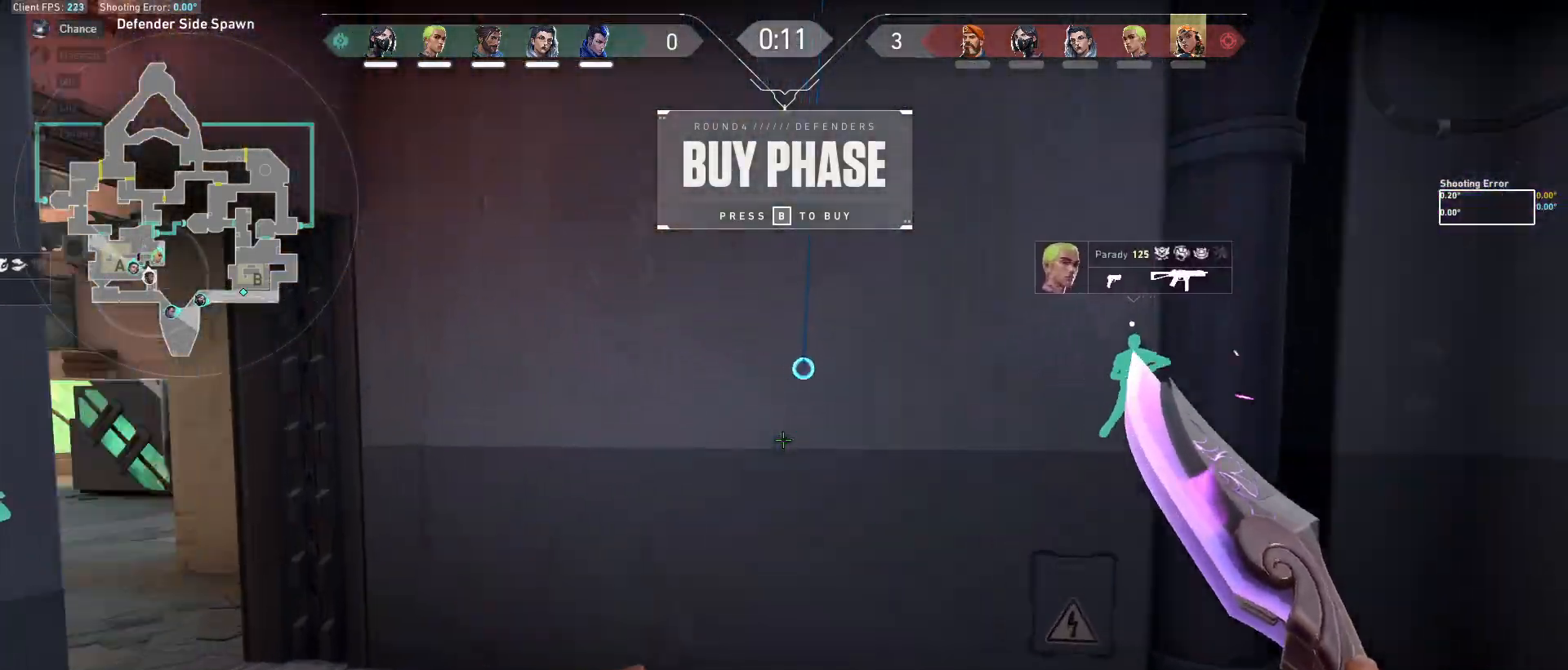
{"keys": ["a", "w"], "mouse": [], "events": []}
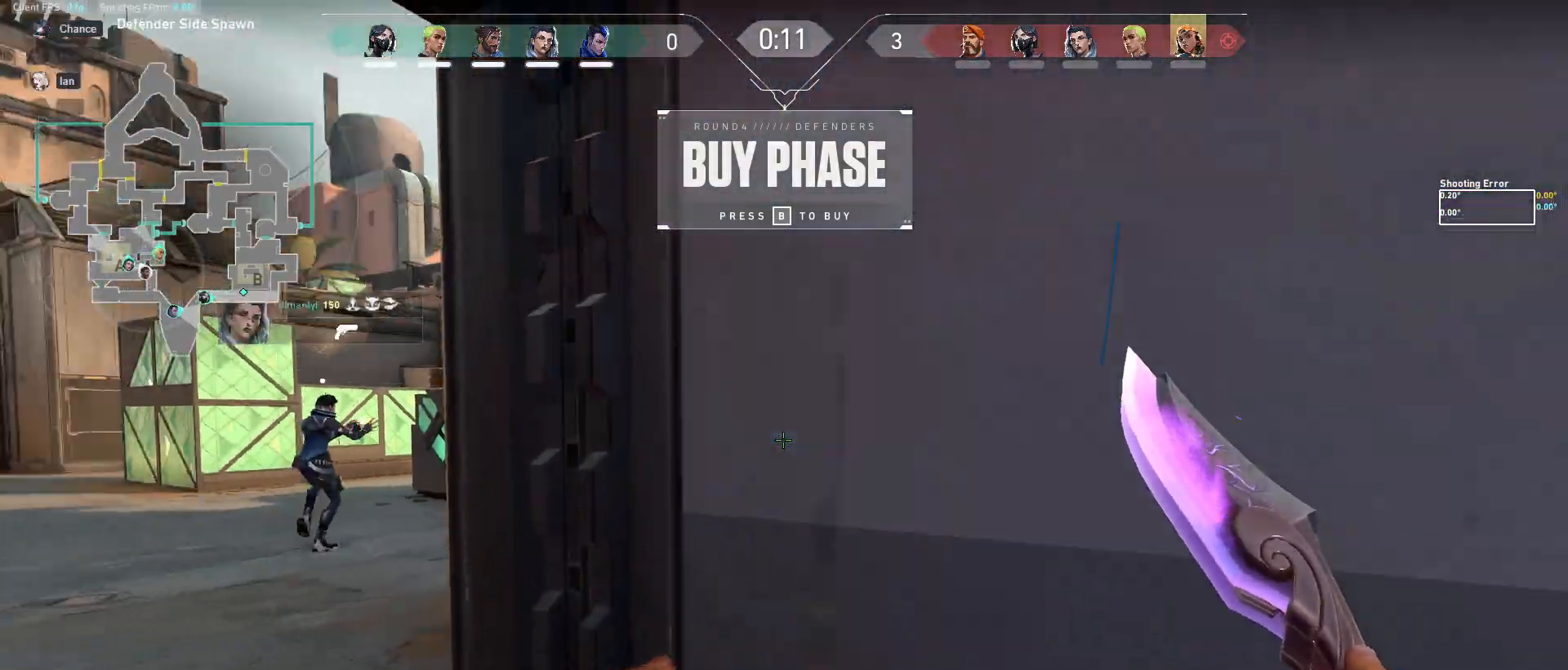
{"keys": ["a", "w"], "mouse": [], "events": [[17, "mouse_left", "down"], [150, "mouse_left", "up"]]}
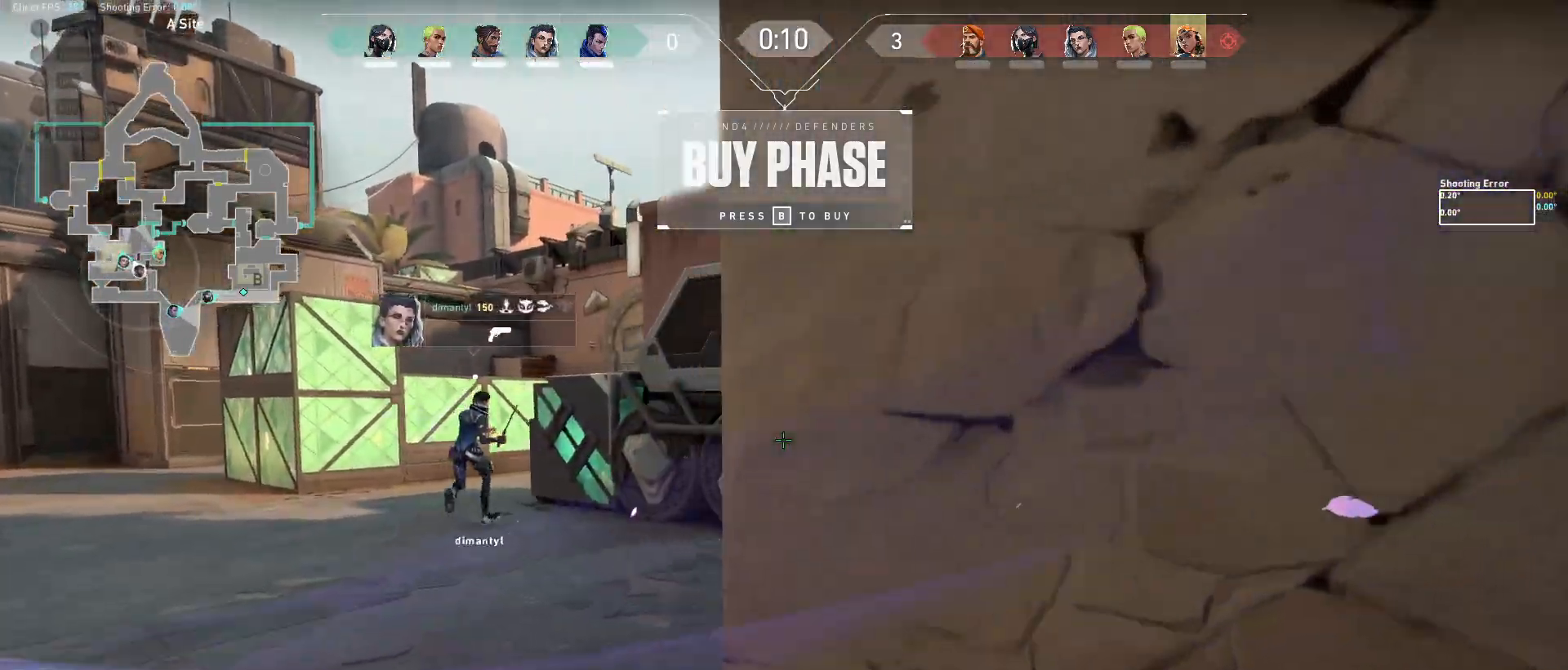
{"keys": ["a", "w"], "mouse": [], "events": [[183, "a", "up"], [300, "mouse_left", "down"], [483, "a", "down"], [483, "mouse_left", "up"]]}
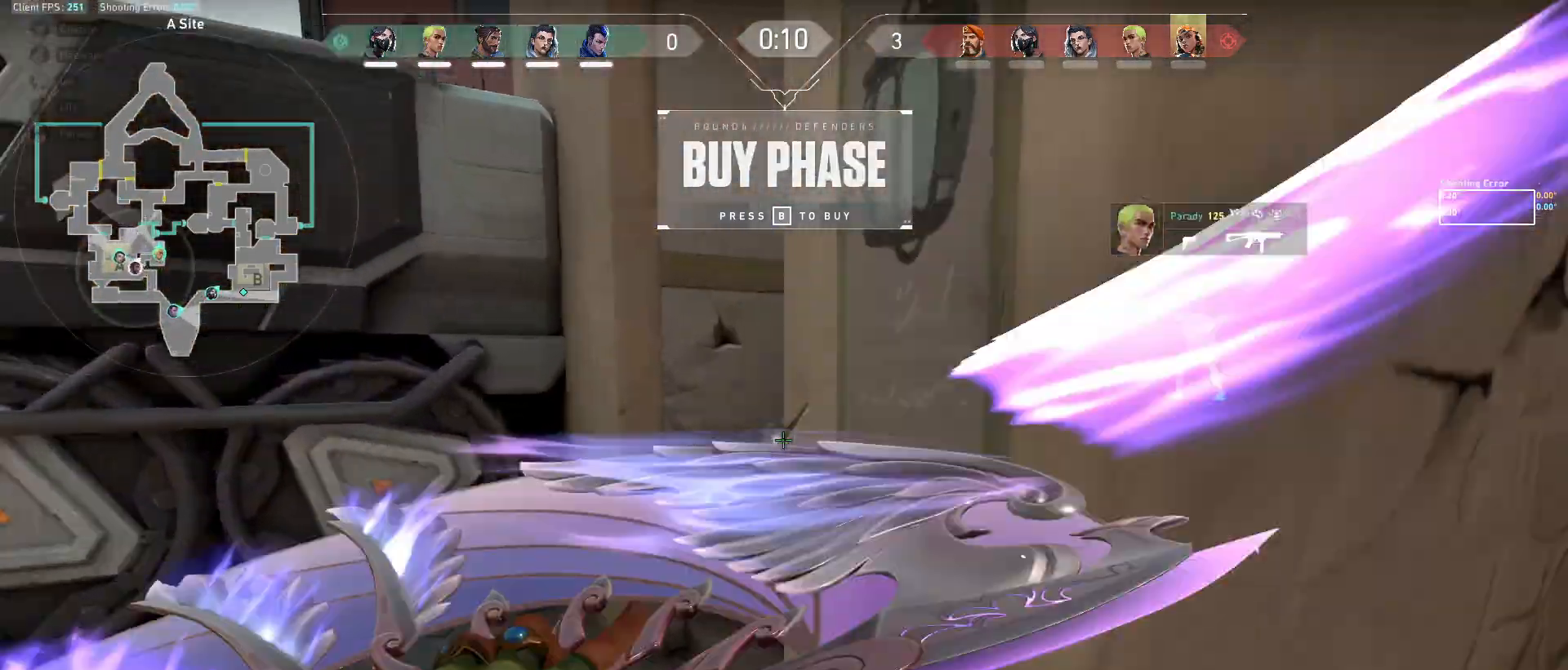
{"keys": ["d", "w"], "mouse": ["left"], "events": [[83, "a", "up"], [283, "mouse_left", "down"], [300, "d", "down"]]}
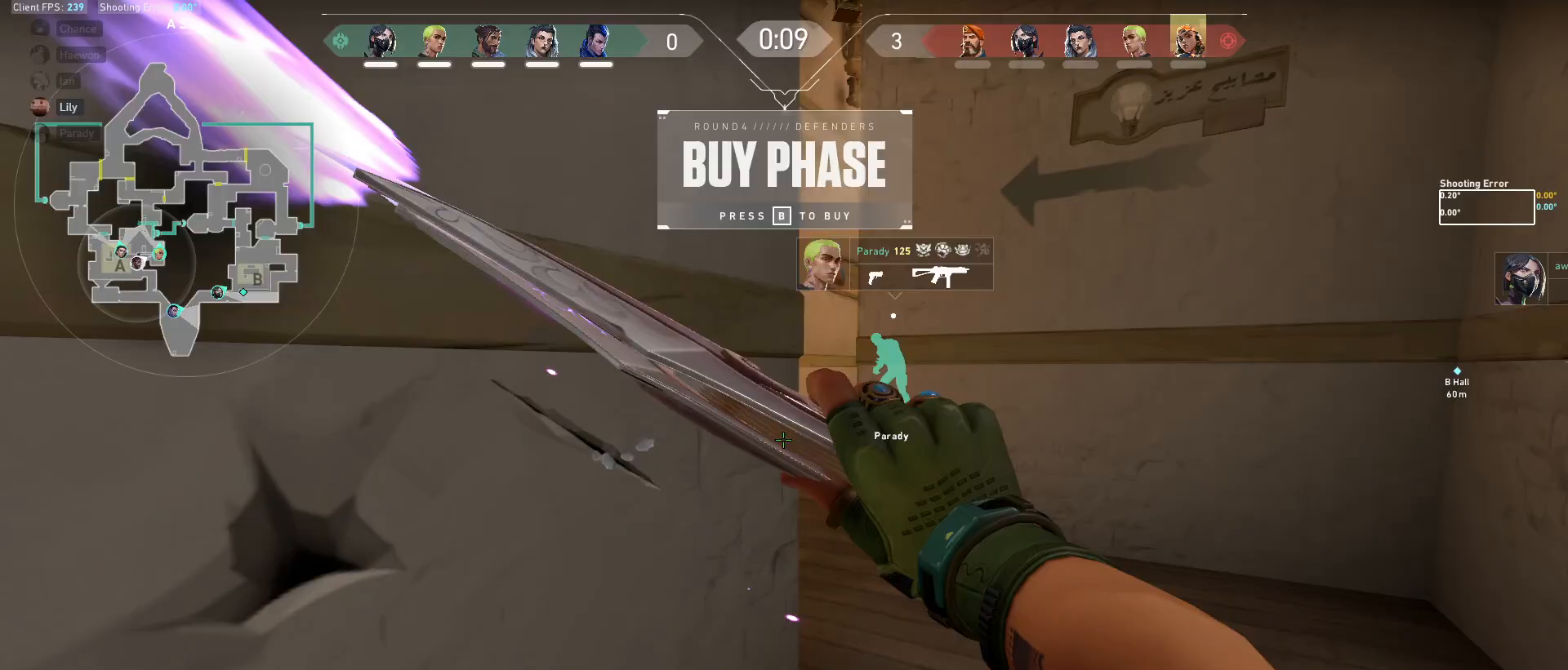
{"keys": ["a", "w"], "mouse": ["left"], "events": [[100, "d", "up"], [217, "a", "down"]]}
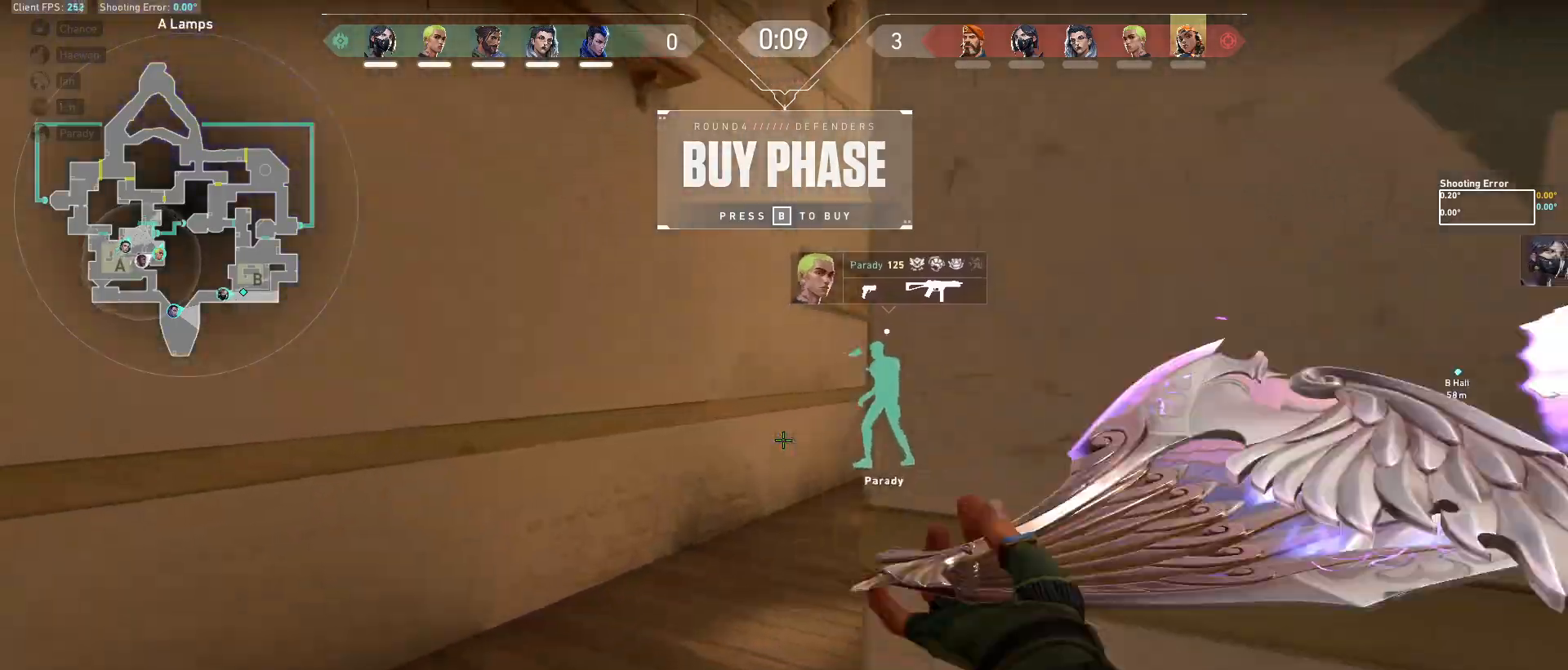
{"keys": ["d", "w"], "mouse": [], "events": [[67, "a", "up"], [83, "mouse_left", "up"], [200, "d", "down"]]}
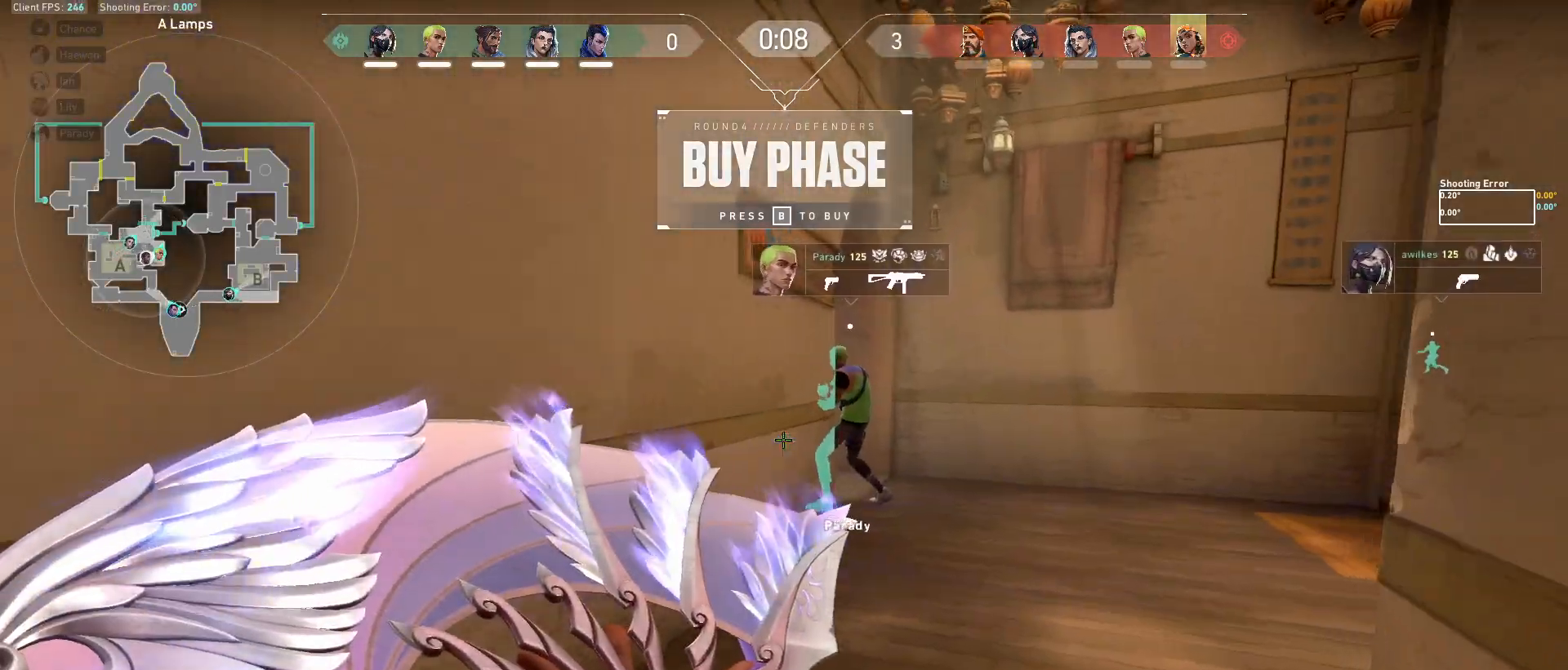
{"keys": ["e", "w"], "mouse": [], "events": [[267, "d", "up"], [467, "e", "down"]]}
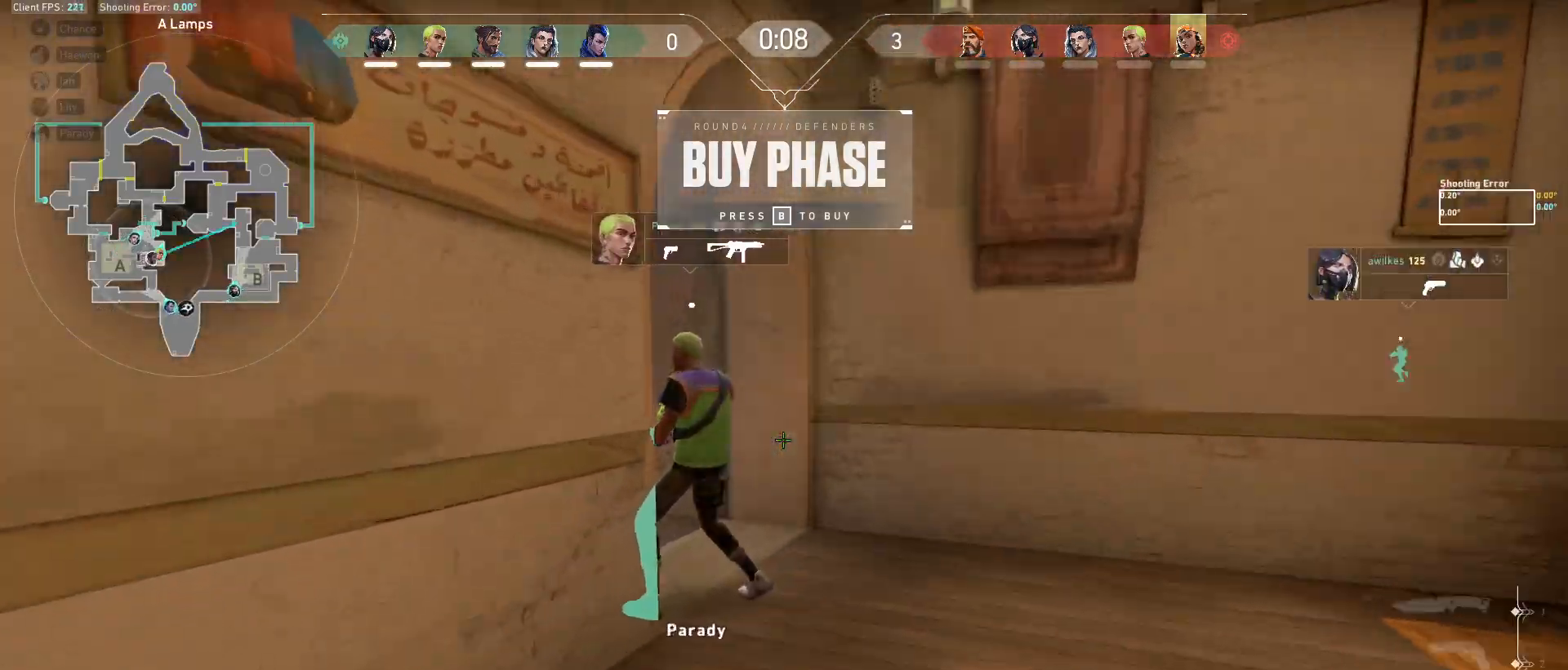
{"keys": ["d", "w"], "mouse": [], "events": [[83, "e", "up"], [250, "d", "down"]]}
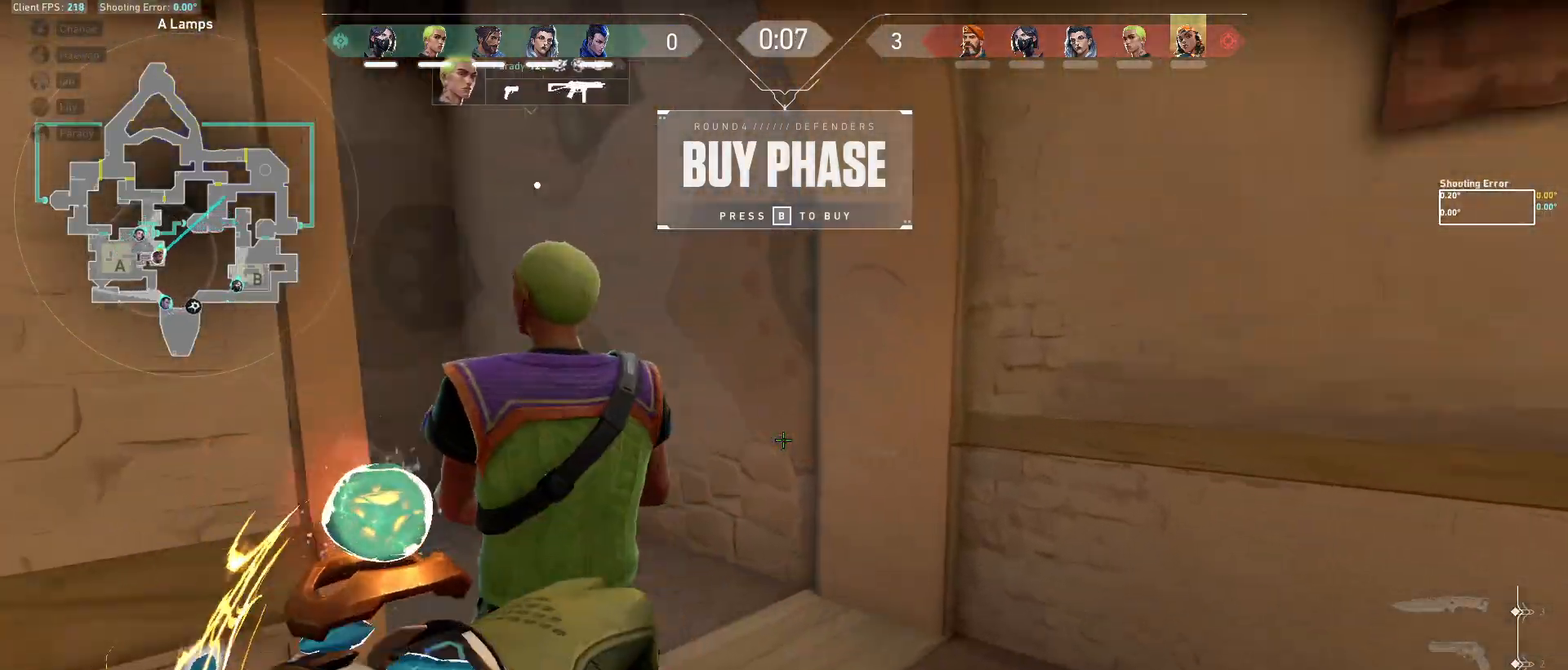
{"keys": ["w"], "mouse": [], "events": [[67, "d", "up"], [250, "d", "down"], [483, "d", "up"]]}
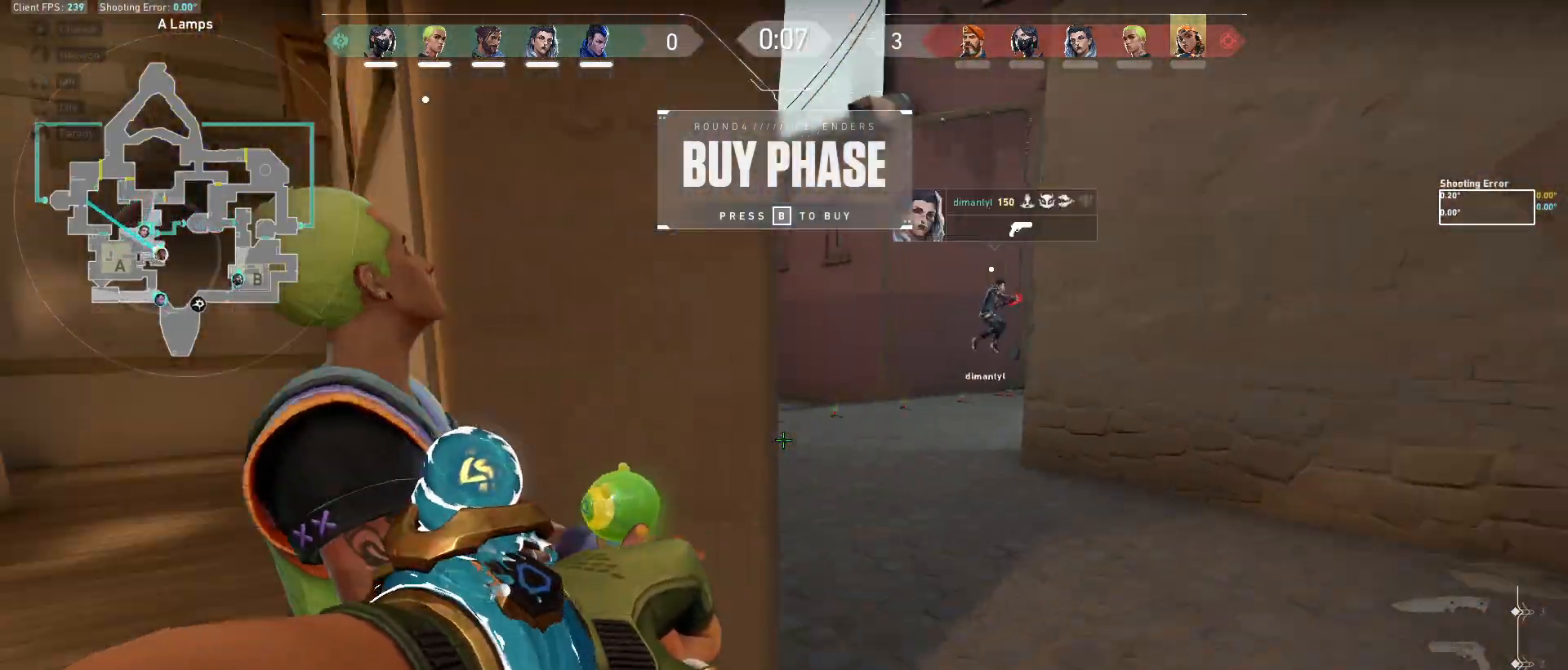
{"keys": [], "mouse": [], "events": [[467, "w", "up"]]}
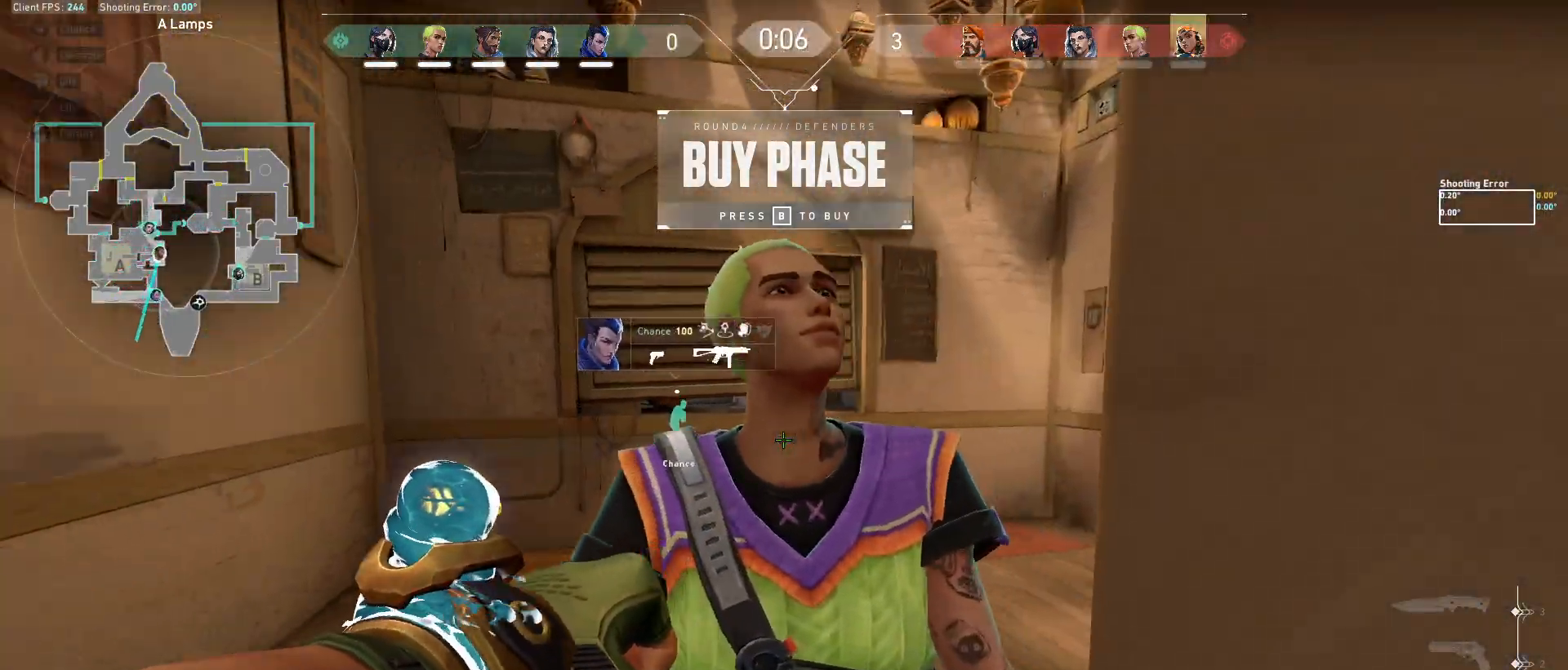
{"keys": [], "mouse": [], "events": [[83, "d", "down"], [283, "d", "up"], [283, "w", "down"], [433, "w", "up"]]}
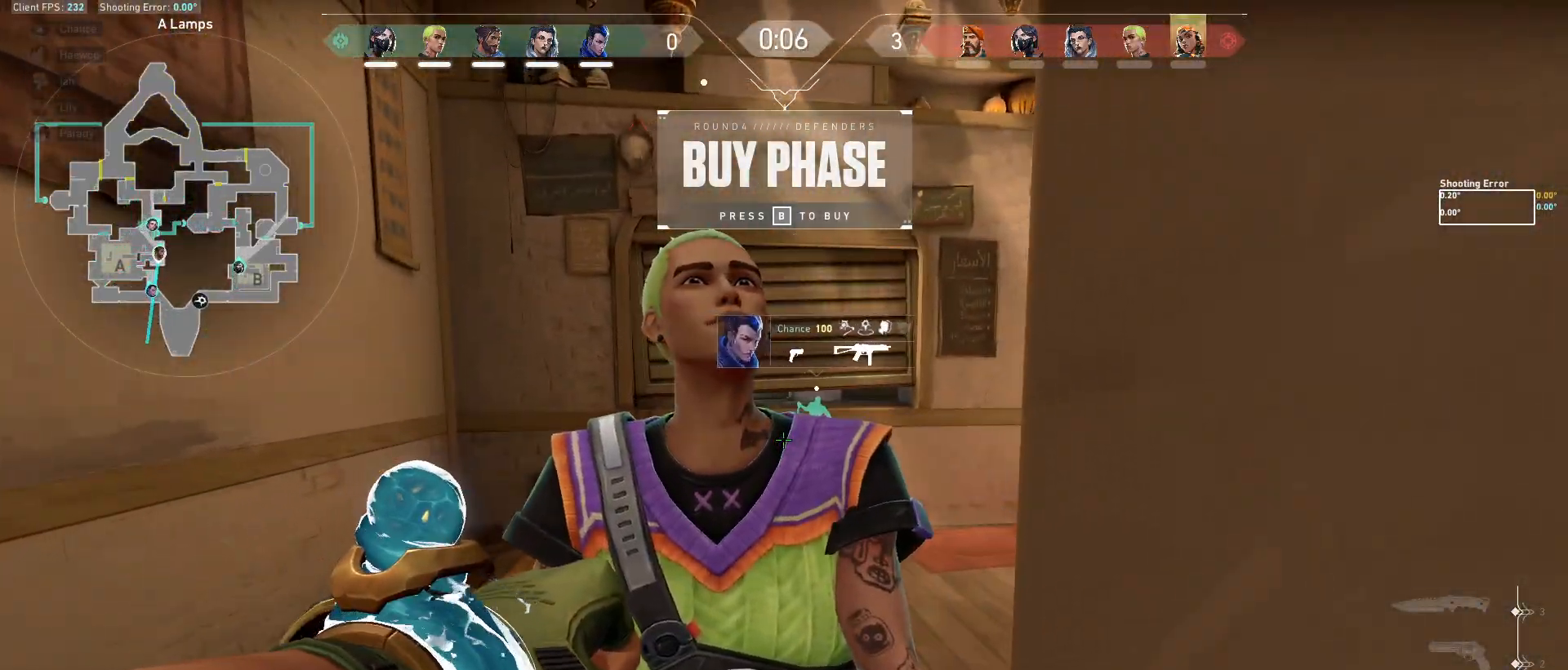
{"keys": ["d", "w"], "mouse": [], "events": [[50, "w", "down"], [183, "space", "down"], [183, "w", "up"], [333, "d", "down"], [383, "space", "up"], [500, "w", "down"]]}
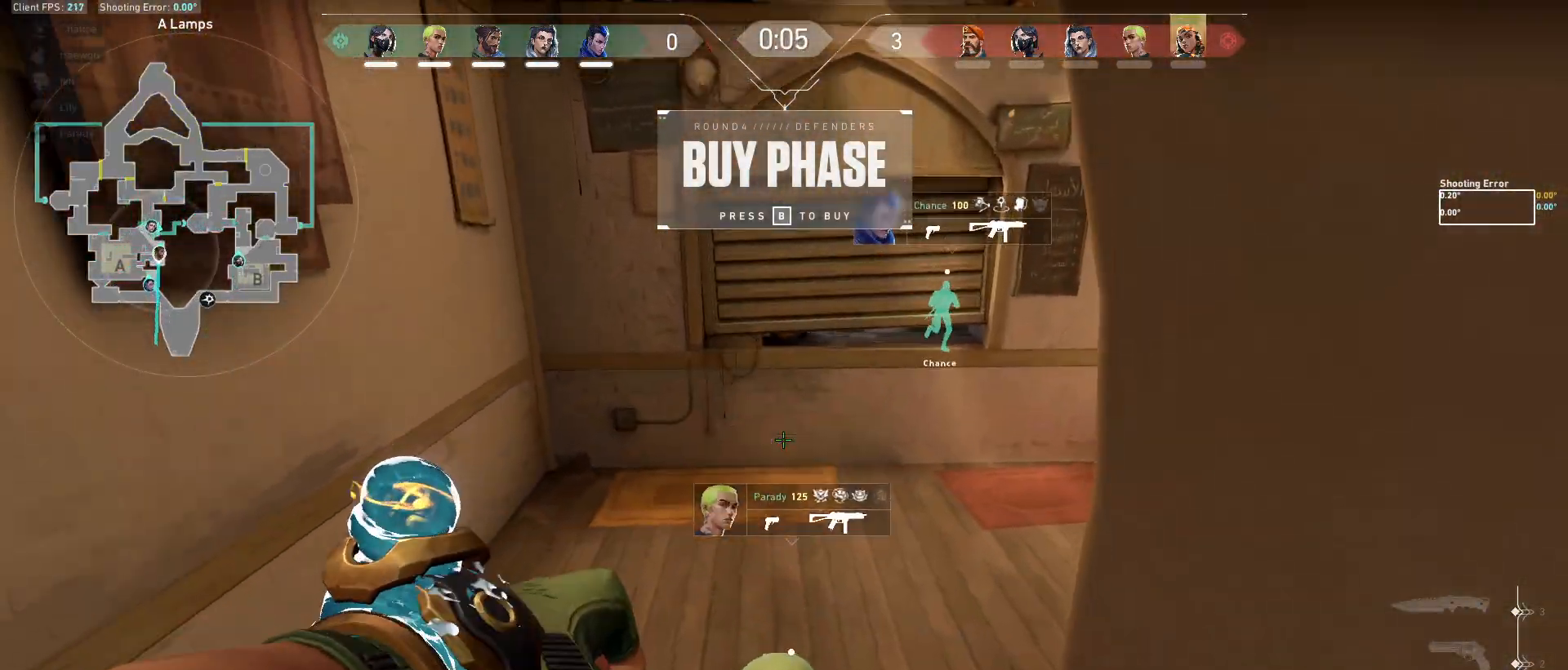
{"keys": ["space"], "mouse": [], "events": [[17, "d", "up"], [200, "w", "up"], [467, "space", "down"]]}
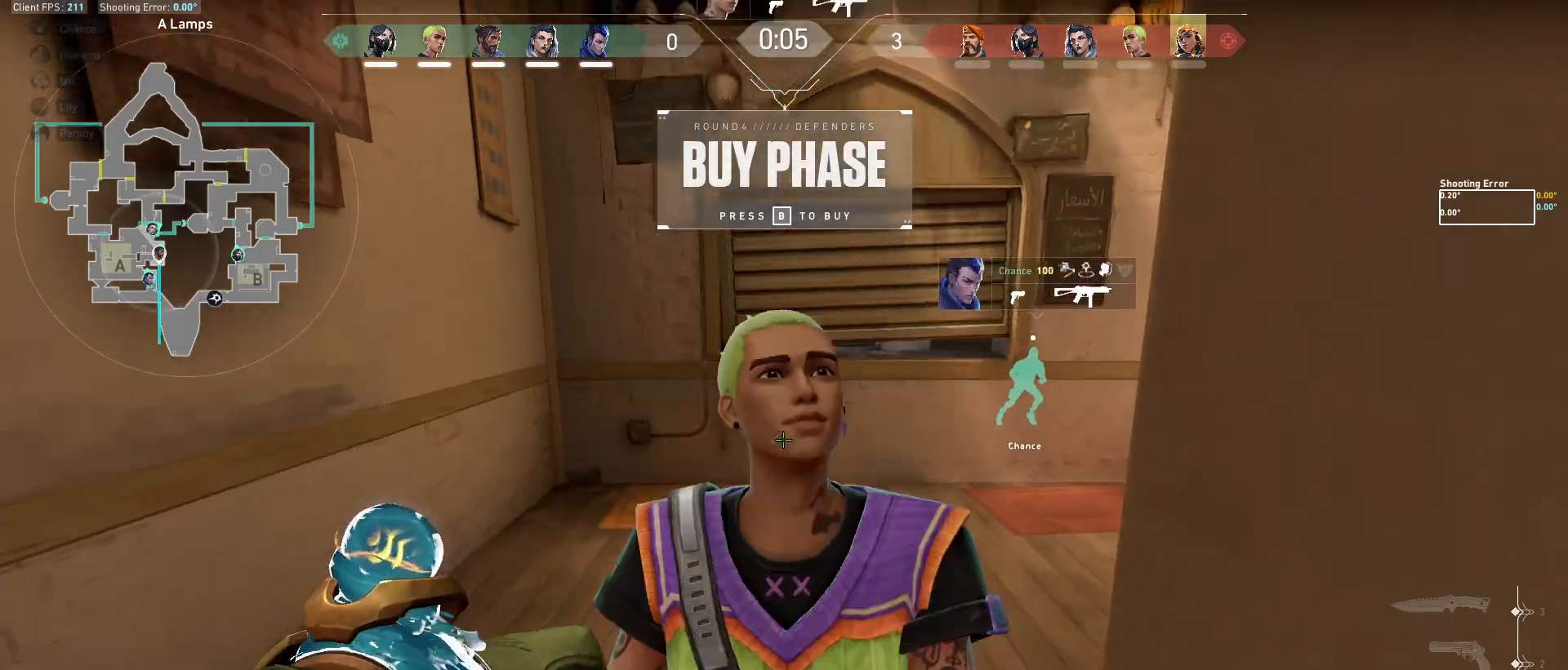
{"keys": ["d"], "mouse": [], "events": [[150, "d", "down"], [183, "space", "up"]]}
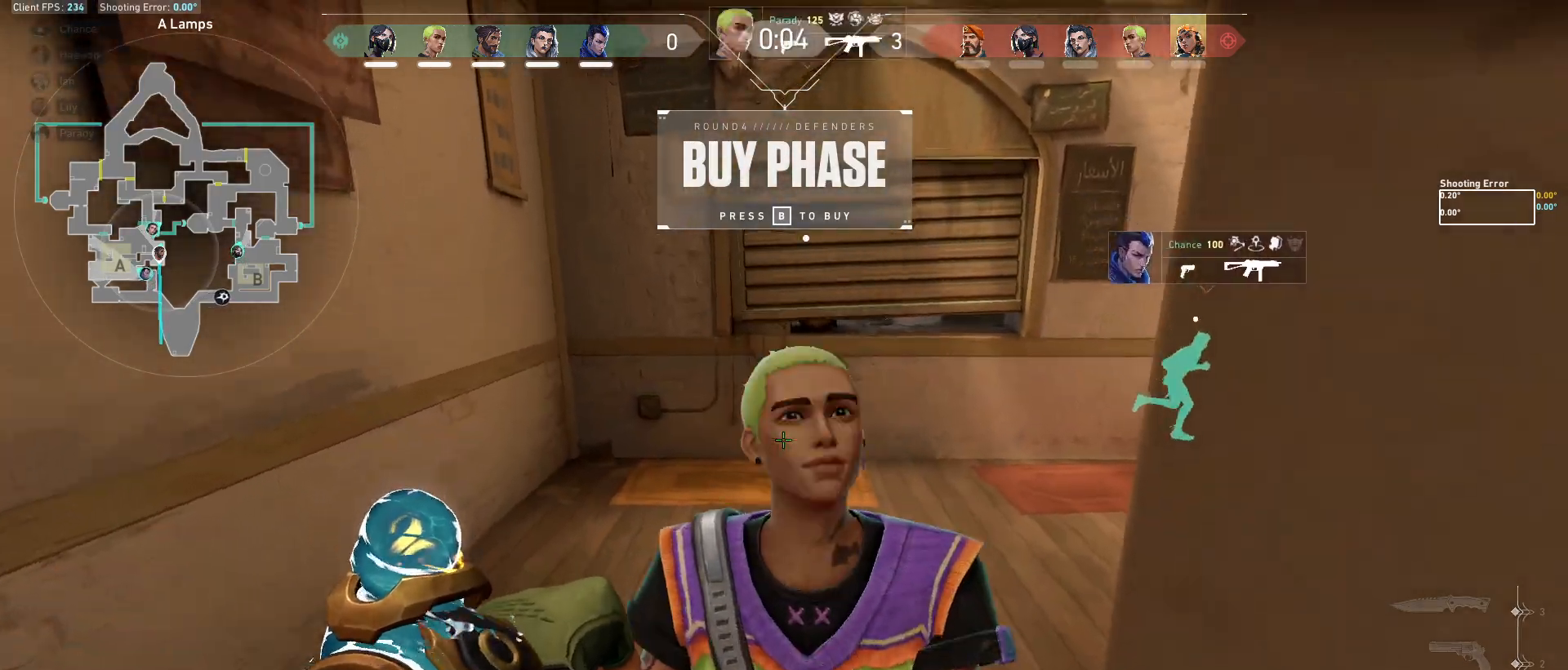
{"keys": ["space"], "mouse": [], "events": [[33, "d", "up"], [283, "space", "down"]]}
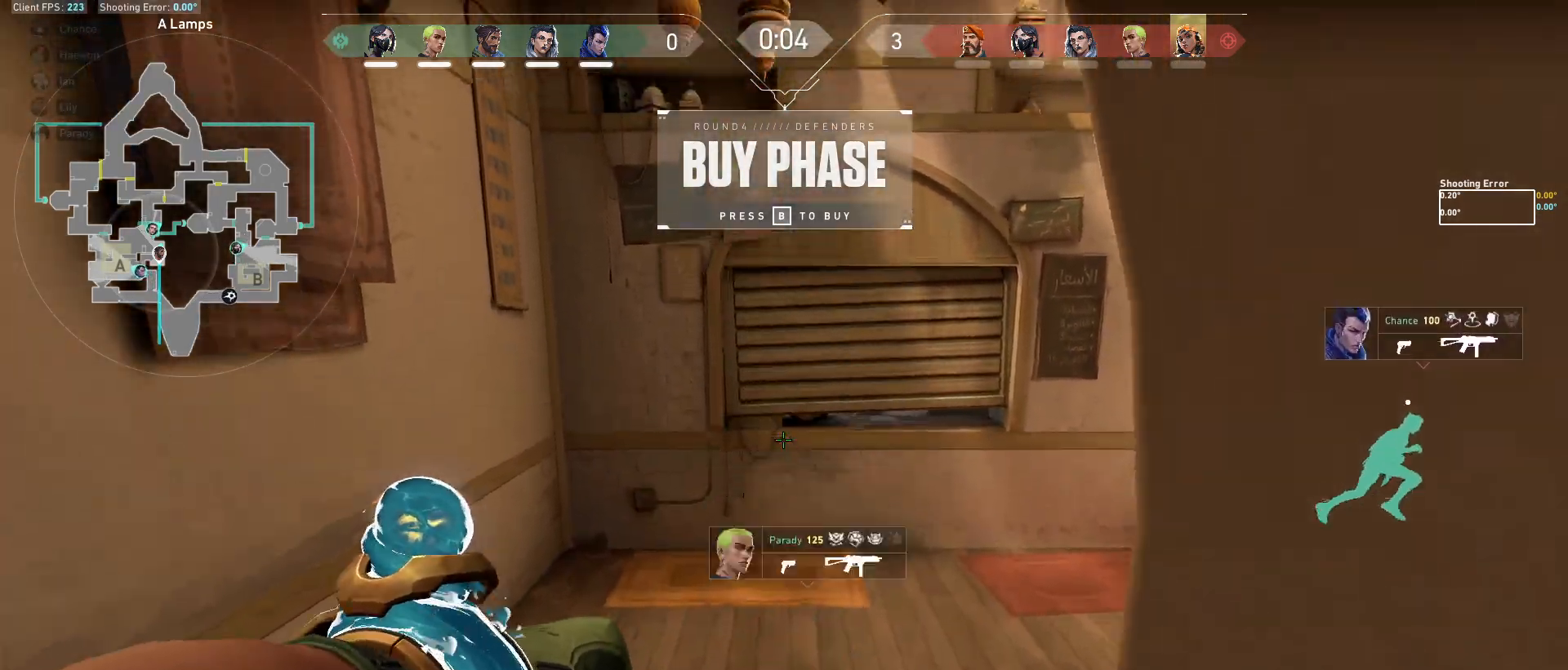
{"keys": [], "mouse": [], "events": [[17, "space", "up"], [200, "d", "down"], [450, "d", "up"]]}
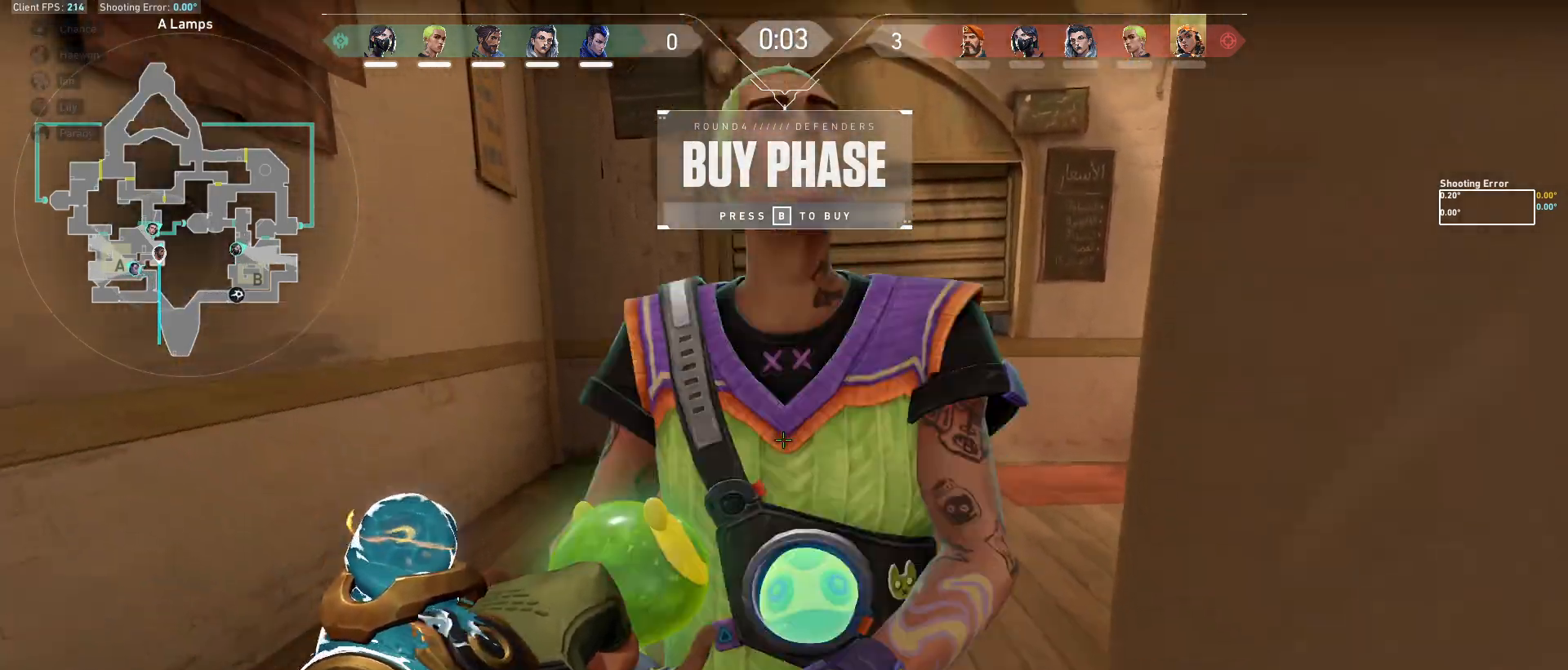
{"keys": ["d", "space", "w"], "mouse": [], "events": [[383, "d", "down"], [383, "space", "down"], [450, "w", "down"]]}
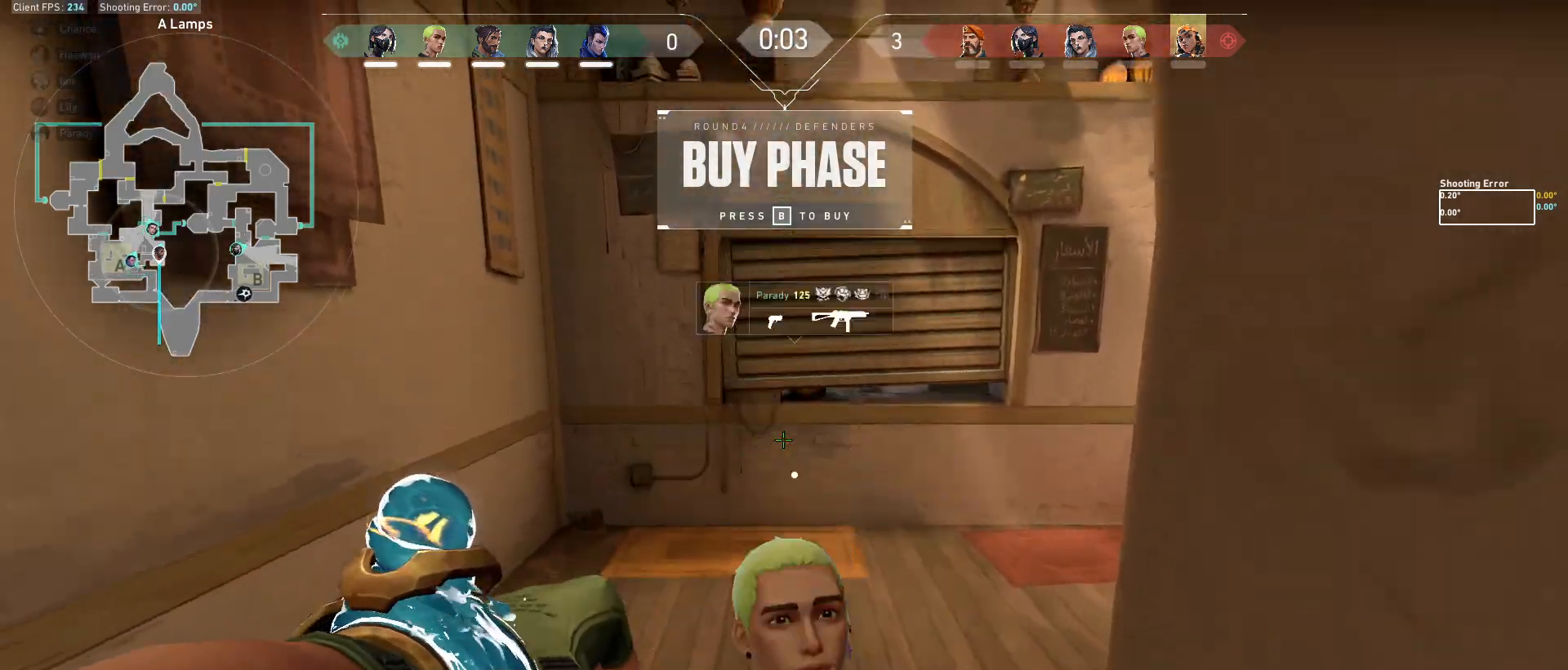
{"keys": ["d"], "mouse": [], "events": [[83, "space", "up"], [367, "w", "up"]]}
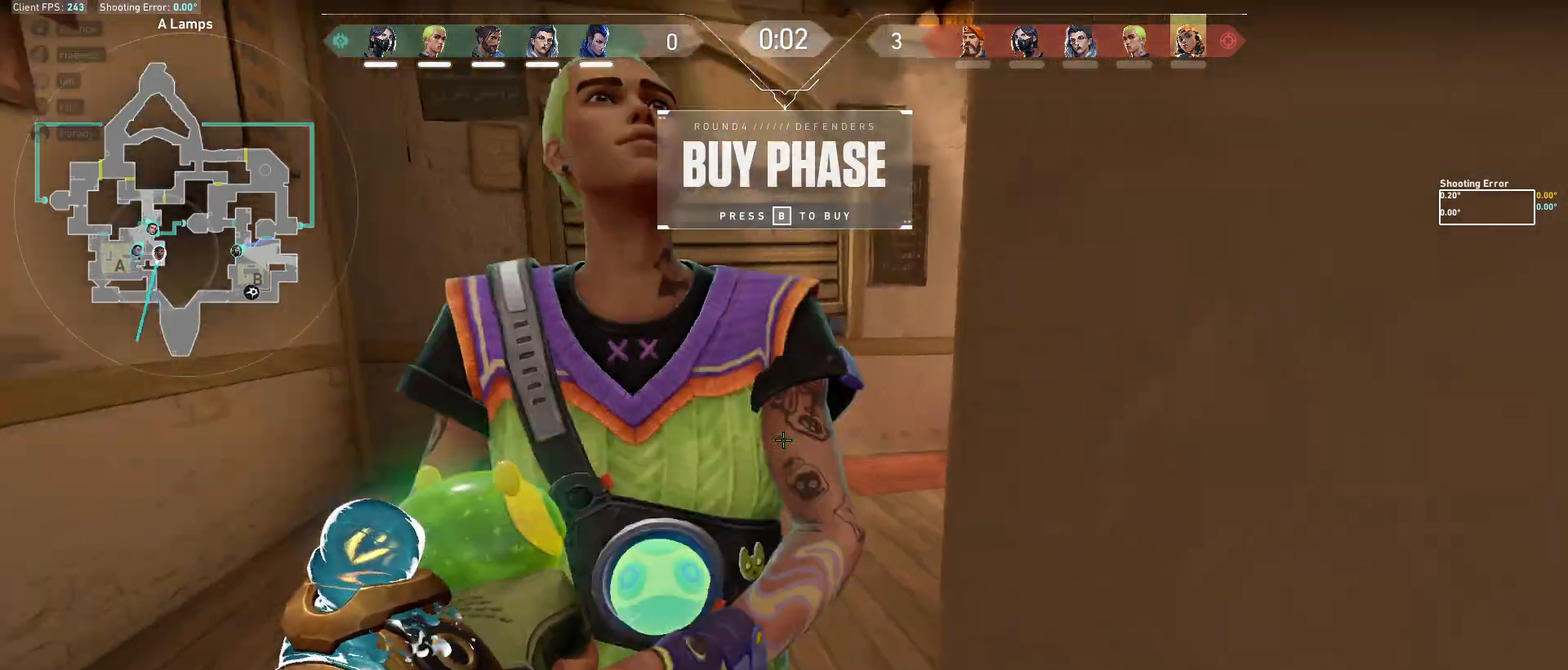
{"keys": ["w"], "mouse": [], "events": [[83, "w", "down"], [350, "d", "up"]]}
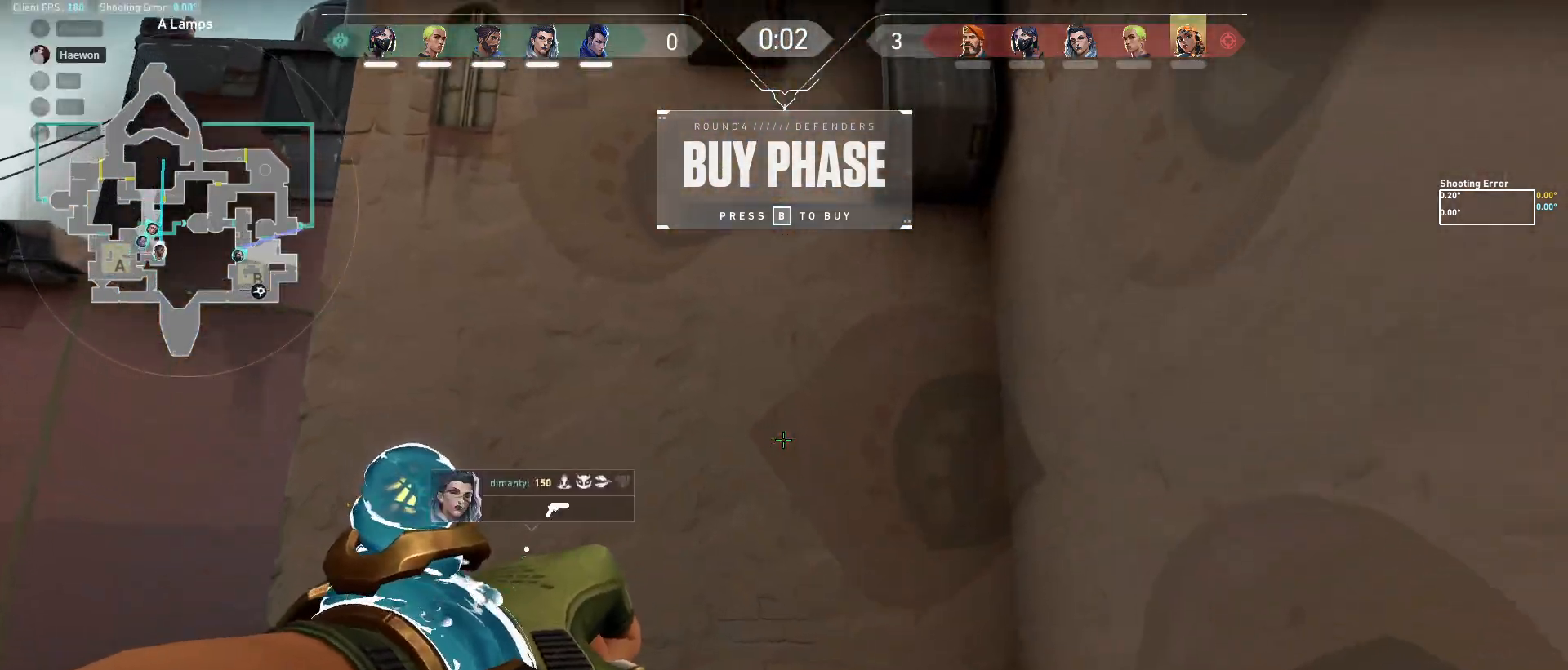
{"keys": ["d", "w"], "mouse": [], "events": [[183, "d", "down"]]}
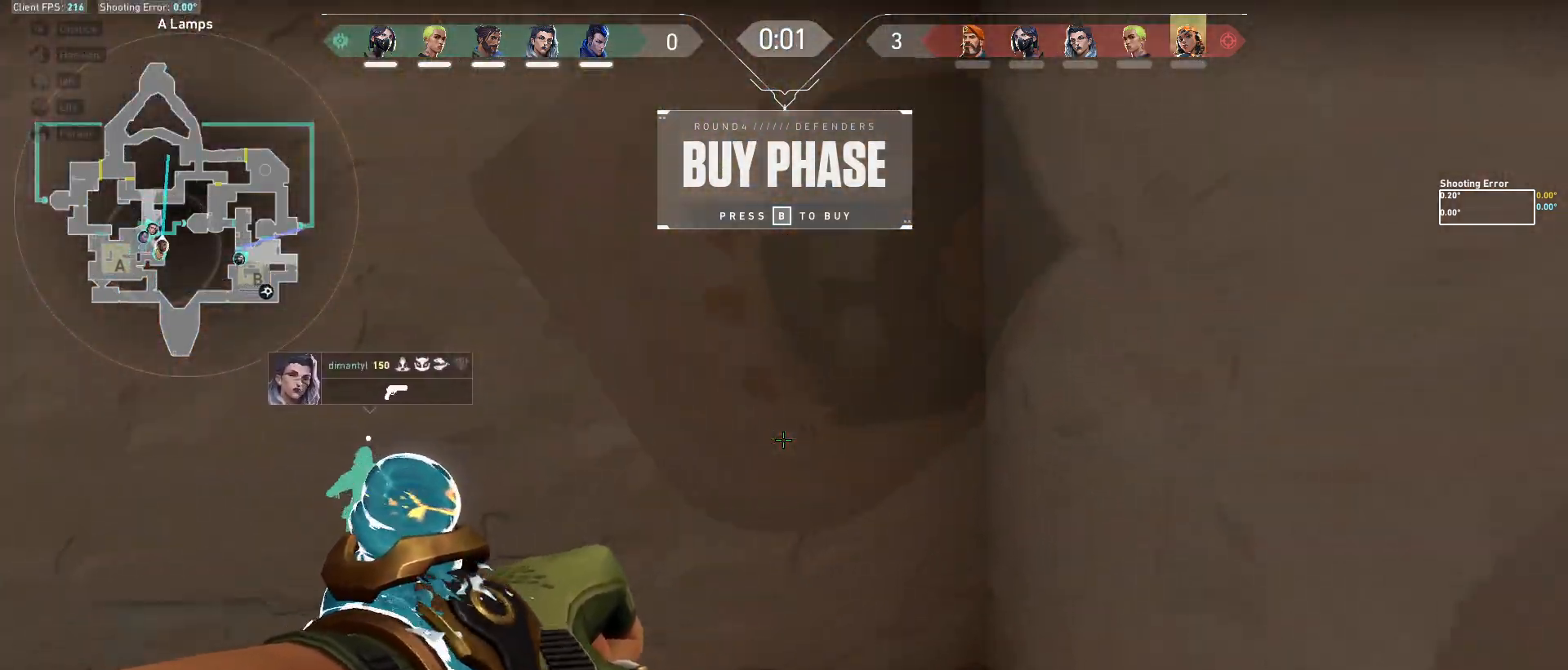
{"keys": ["d", "w"], "mouse": [], "events": [[133, "d", "up"], [417, "d", "down"]]}
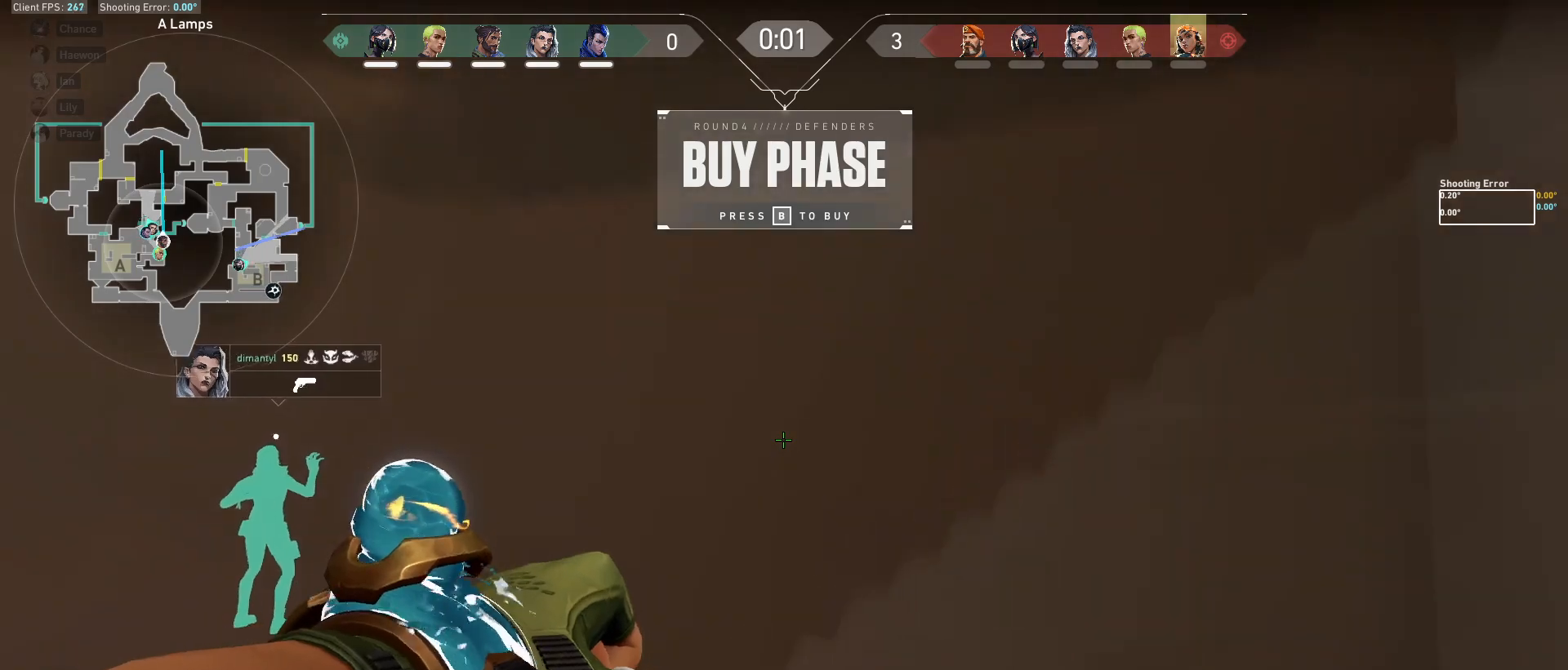
{"keys": [], "mouse": [], "events": [[100, "d", "up"], [150, "w", "up"]]}
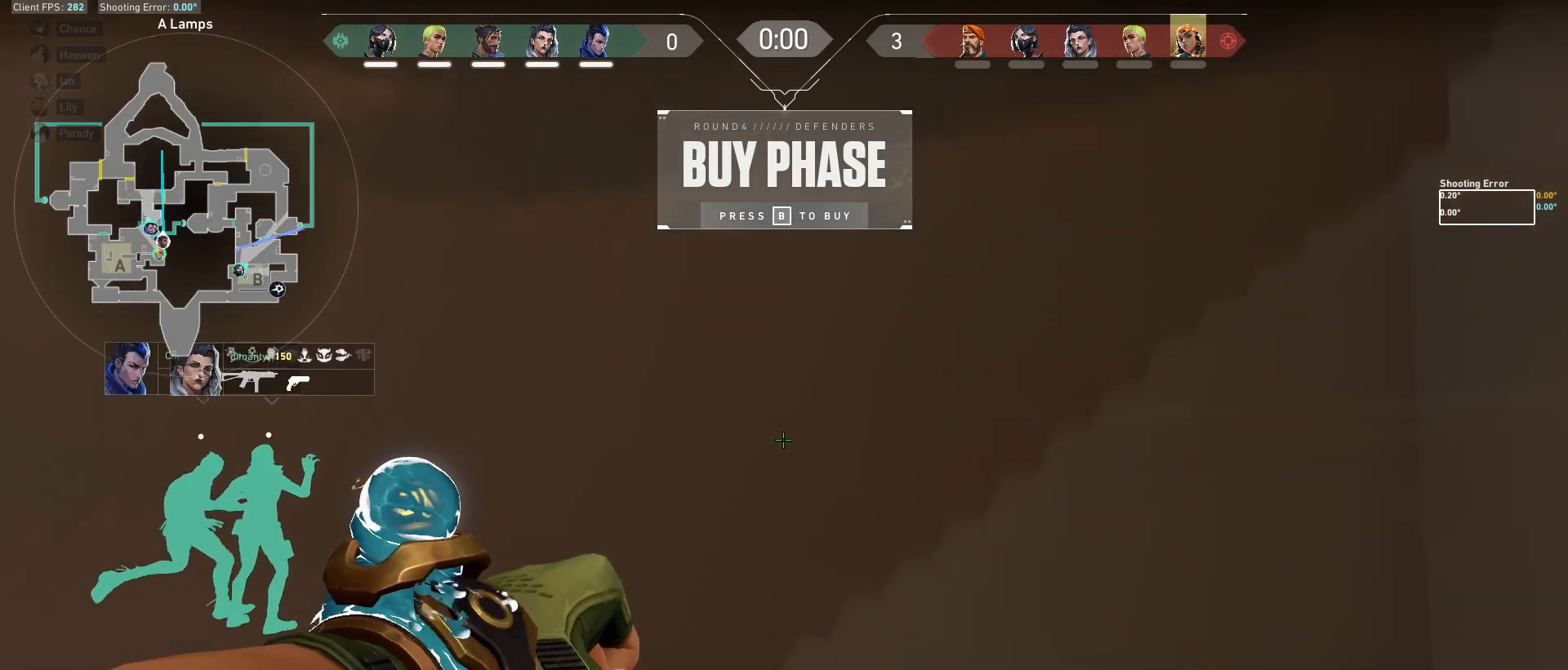
{"keys": [], "mouse": [], "events": []}
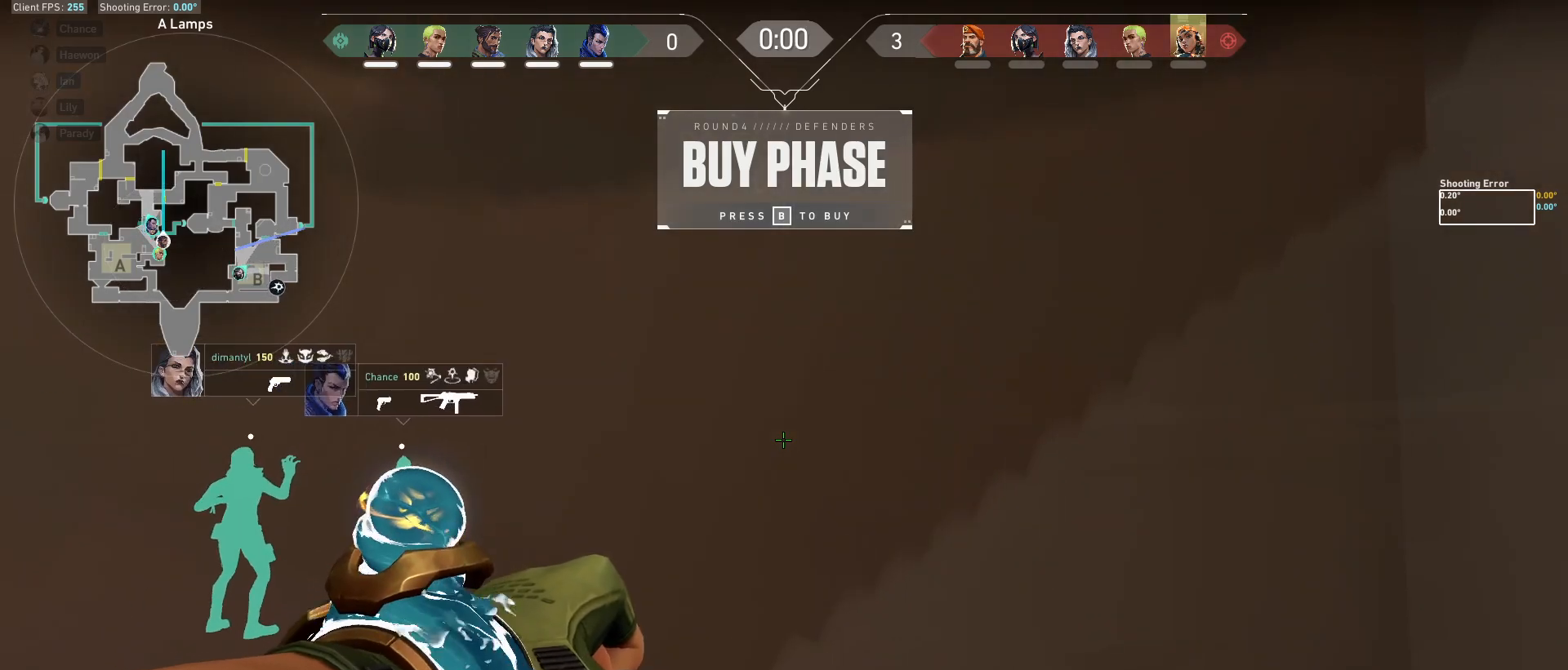
{"keys": [], "mouse": [], "events": []}
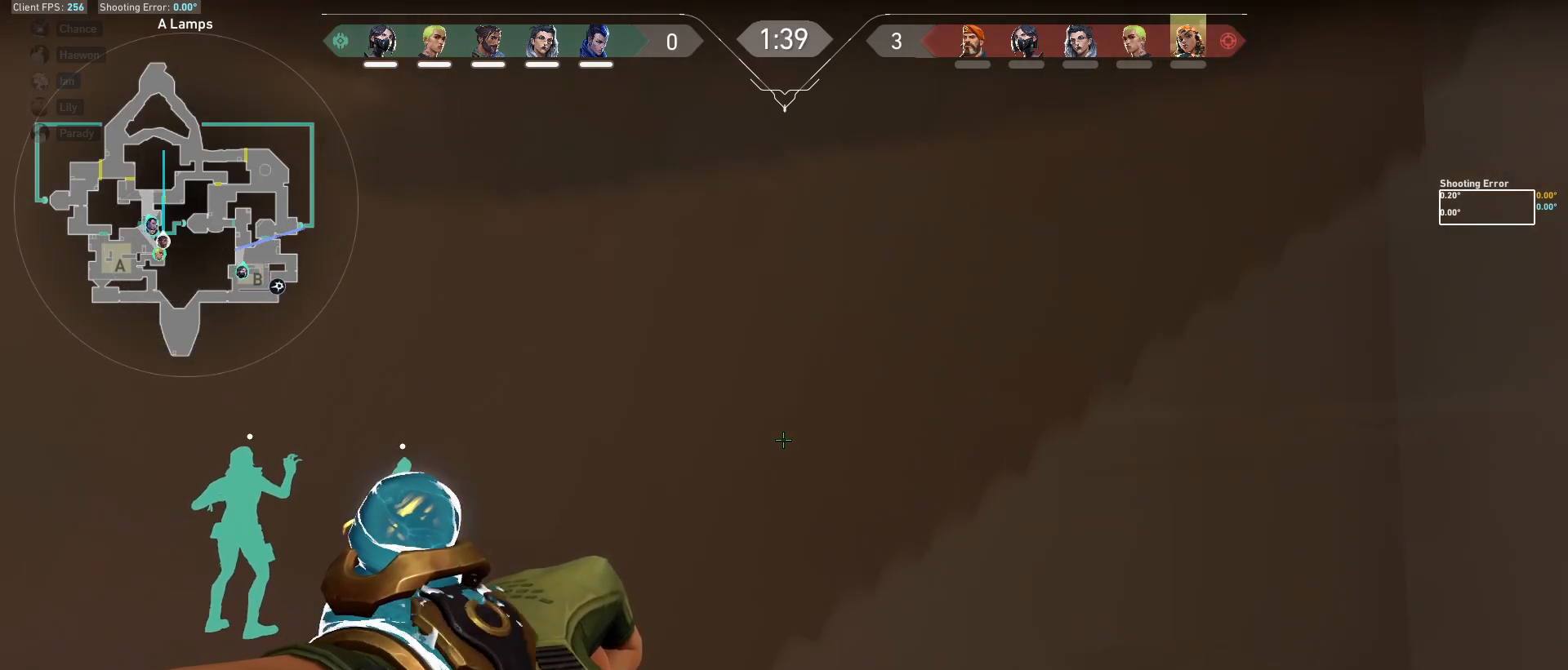
{"keys": [], "mouse": ["left"], "events": [[150, "mouse_left", "down"]]}
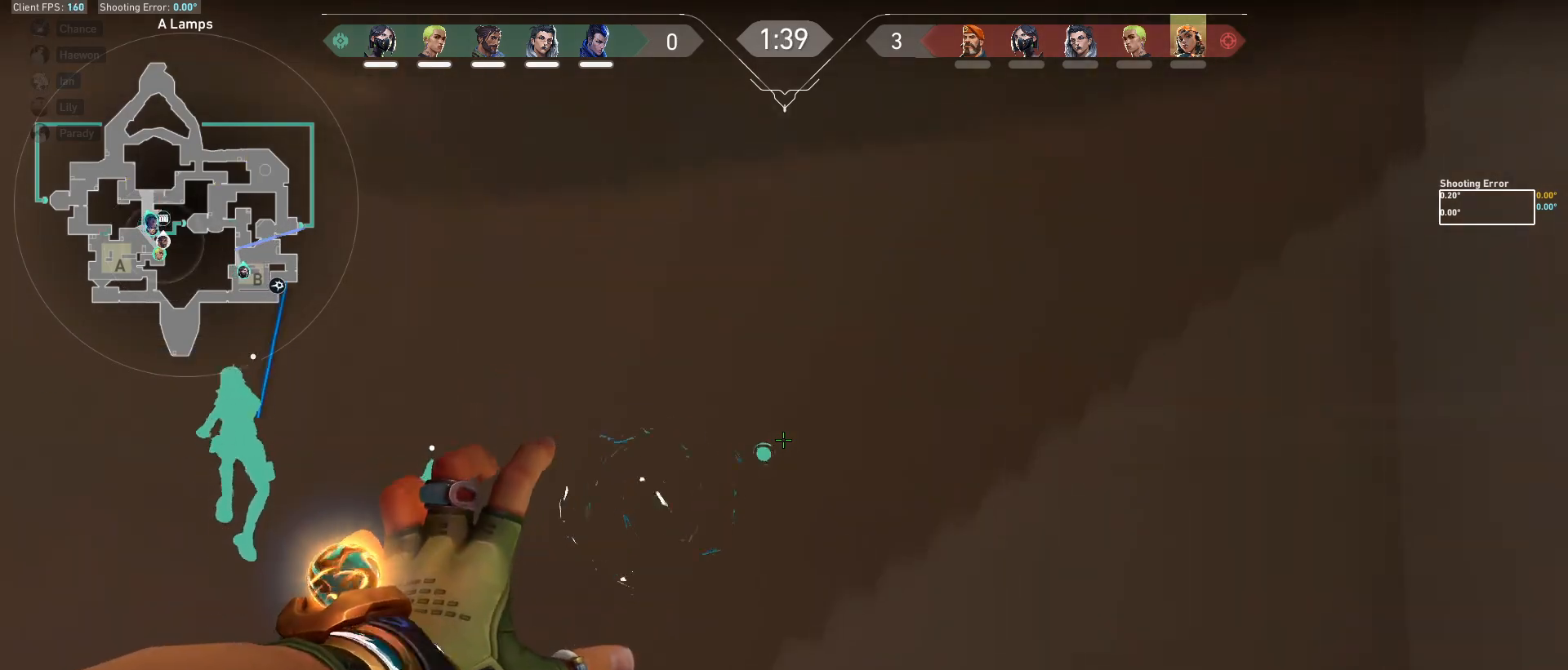
{"keys": [], "mouse": ["left"], "events": []}
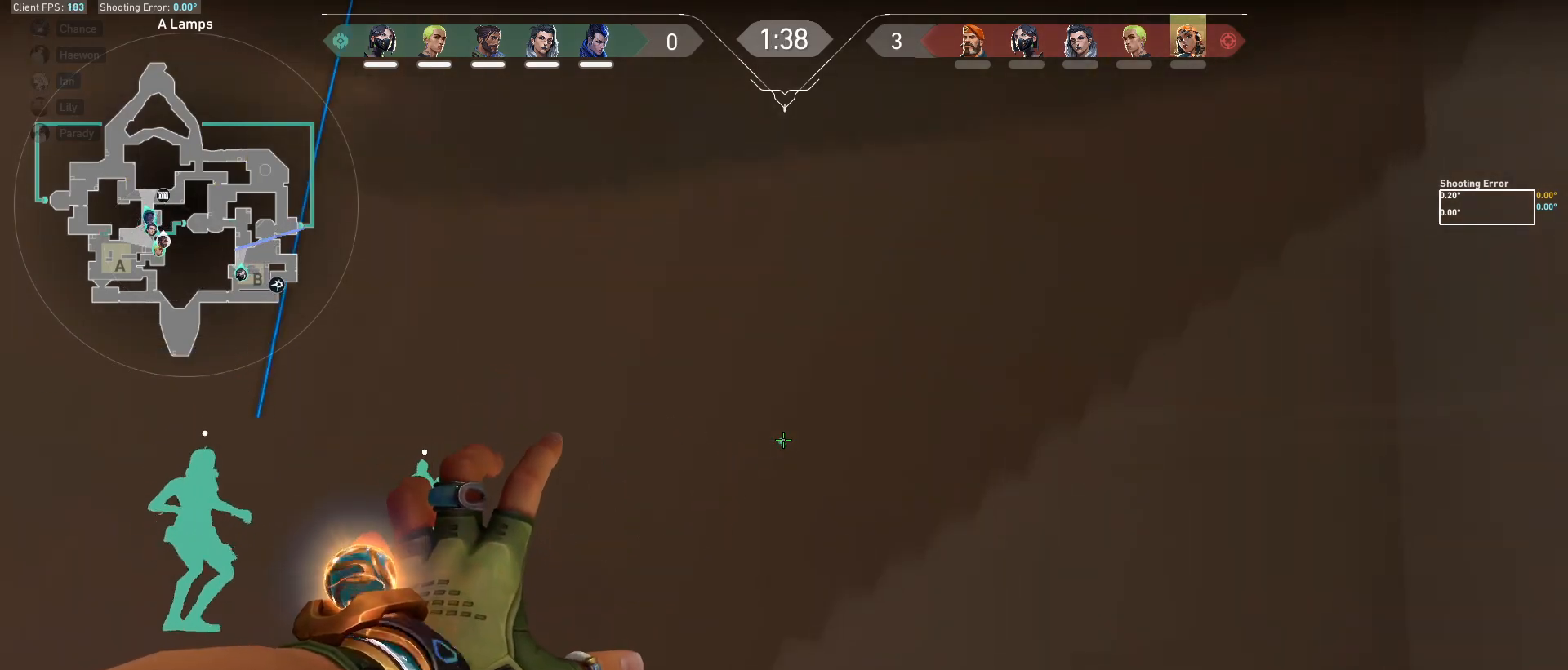
{"keys": [], "mouse": ["left"], "events": []}
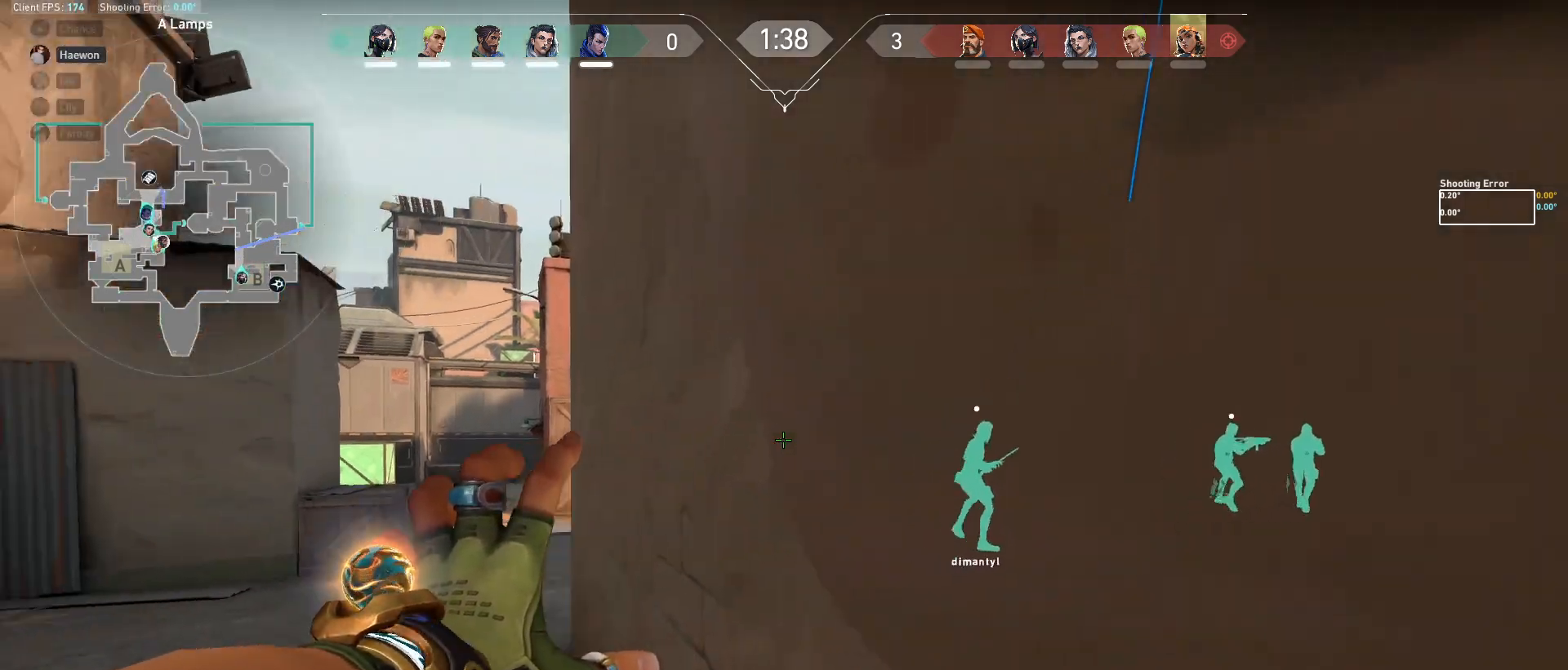
{"keys": [], "mouse": [], "events": [[450, "mouse_left", "up"]]}
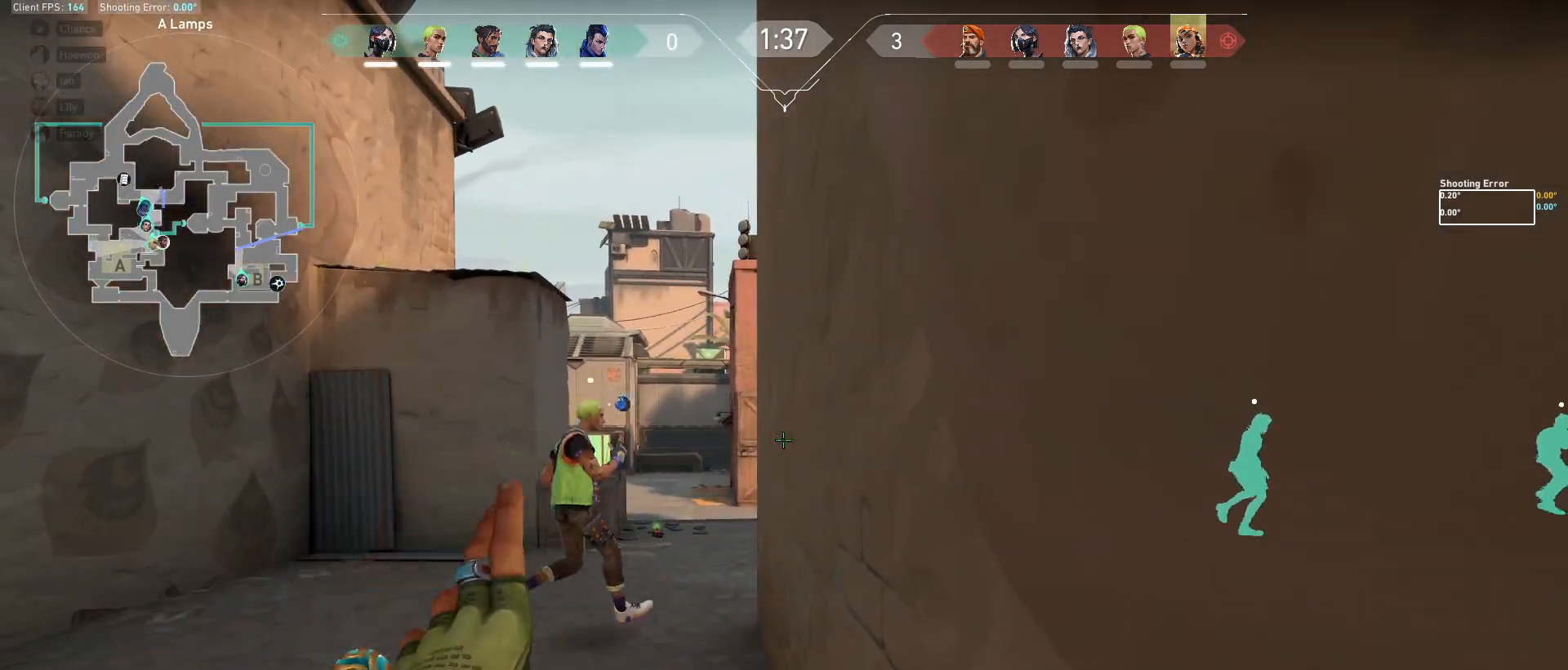
{"keys": ["a", "w"], "mouse": [], "events": [[100, "a", "down"], [183, "w", "down"]]}
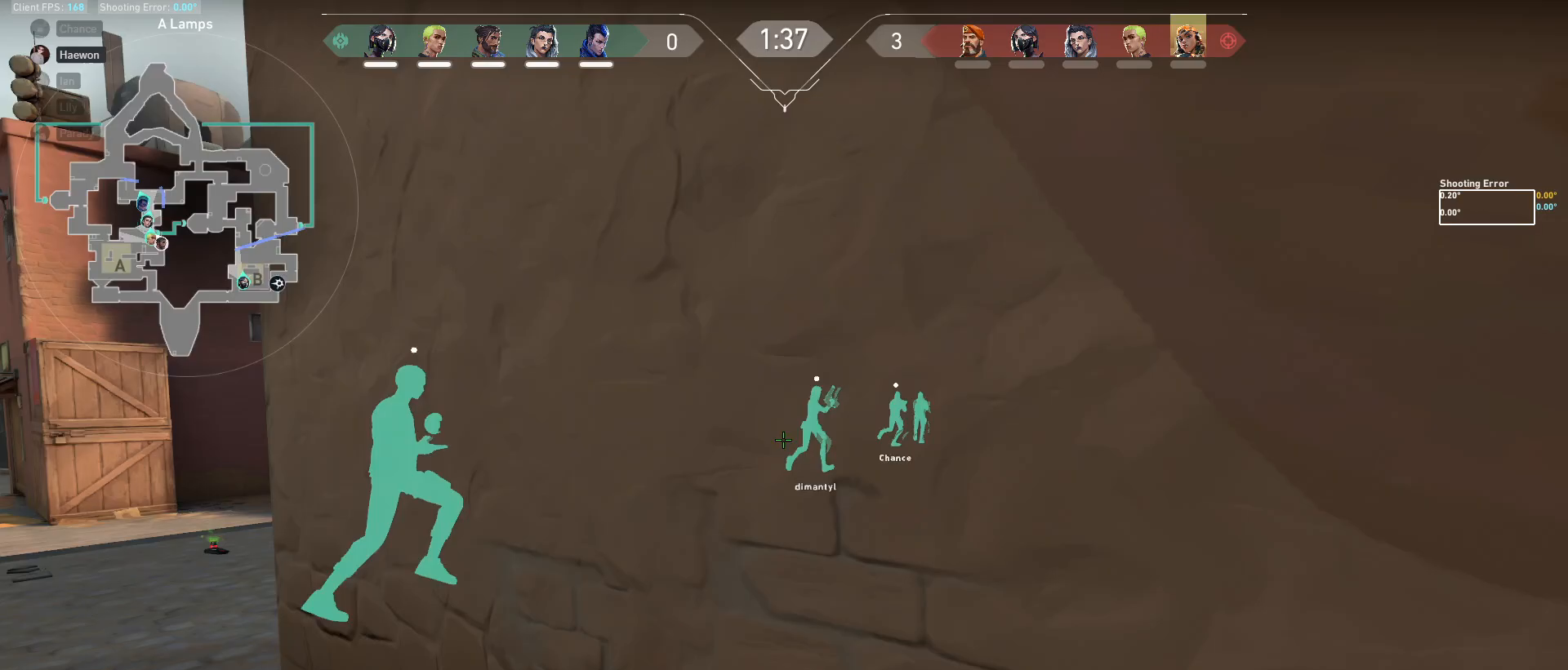
{"keys": ["a"], "mouse": [], "events": [[367, "w", "up"]]}